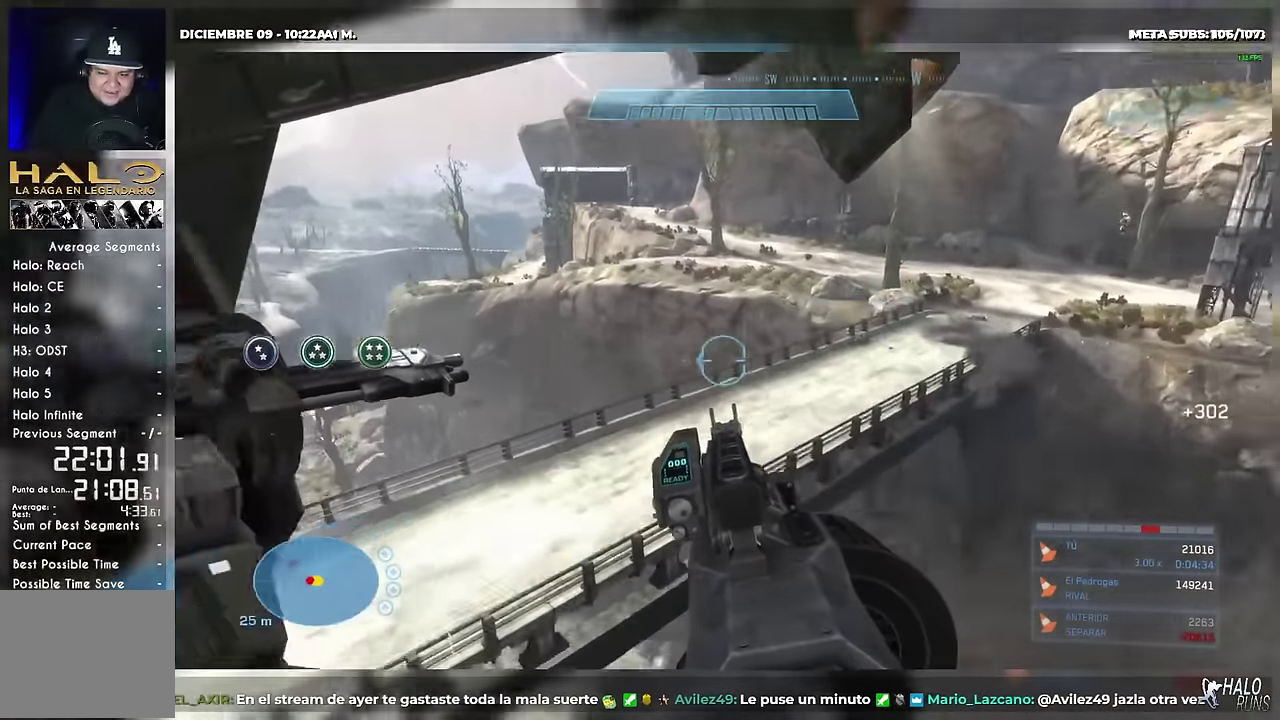
Gameplay with a controller (Xbox layout); each line is a JSON object with the inputs held at the frame after it. "events" lists button and stick changes between this image and that frame as [ms after this image, input, new state], when the widget could be followed in between. Not read: DPAD_DOWN DPAD_LEFT DPAD_RIGHT DPAD_UP HOME L3 R3 SELECT START Y keyboard_mouse left_stick right_stick.
{"buttons": [], "events": []}
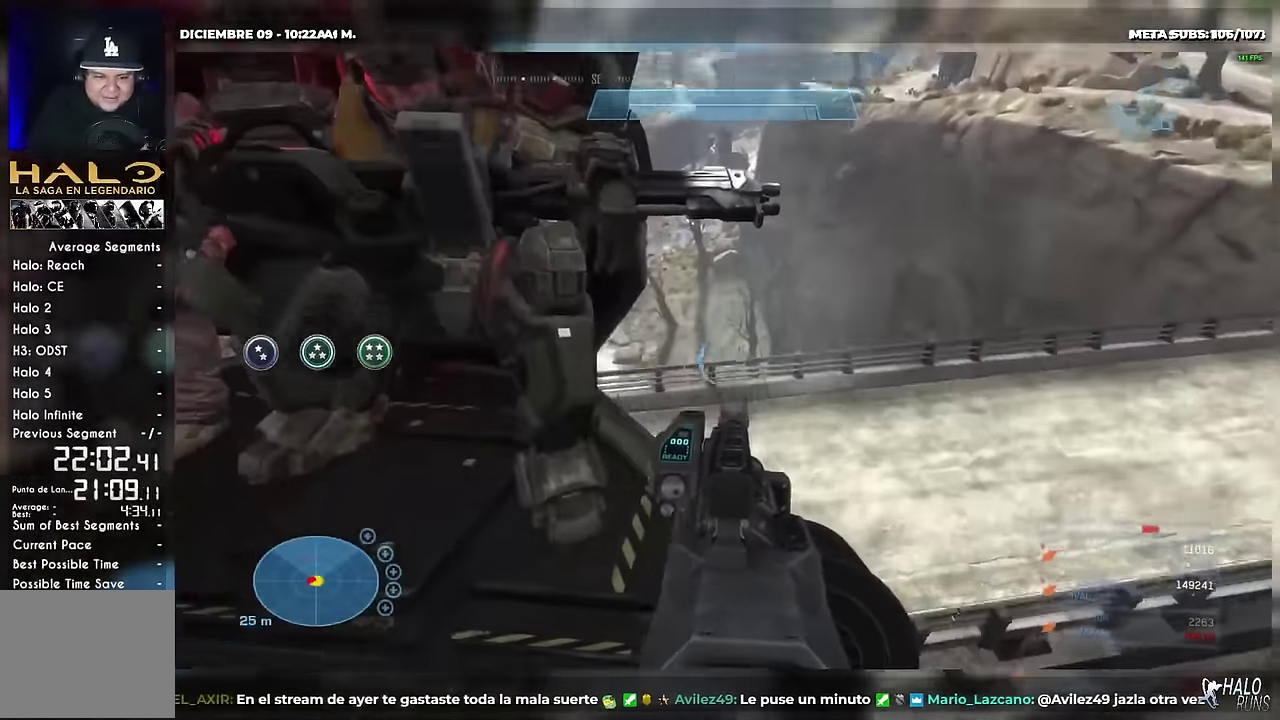
{"buttons": [], "events": []}
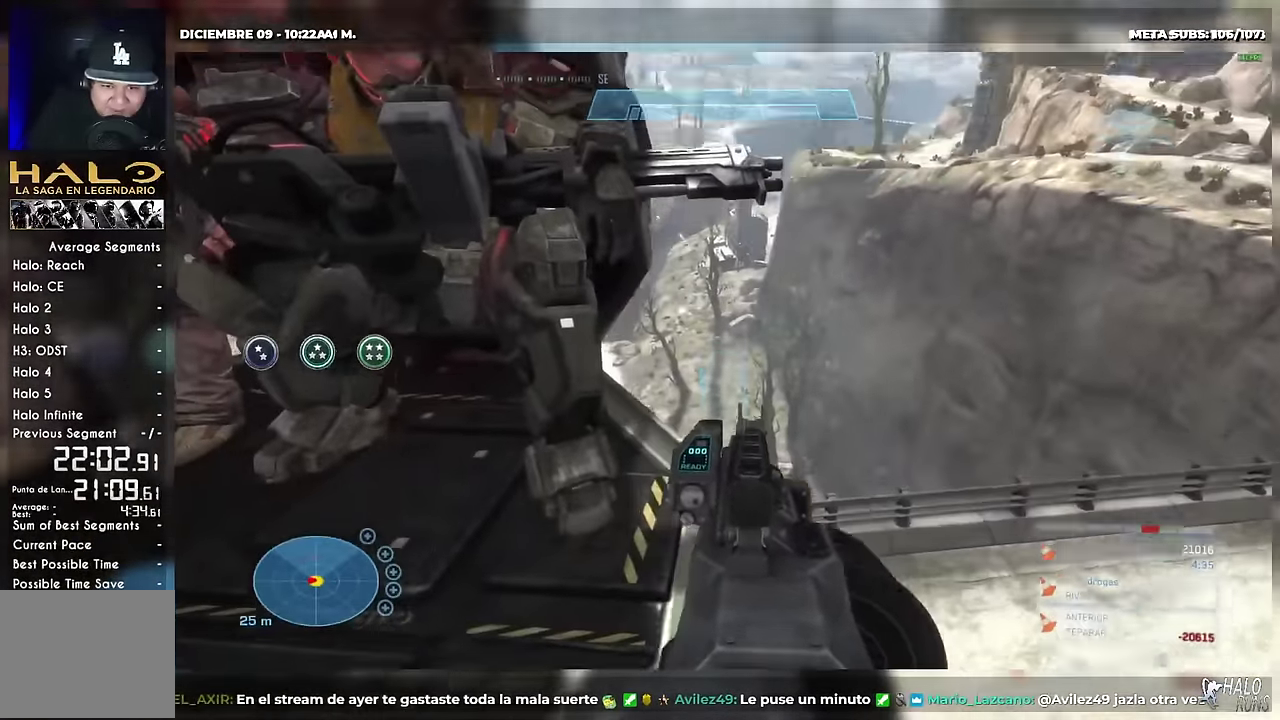
{"buttons": [], "events": []}
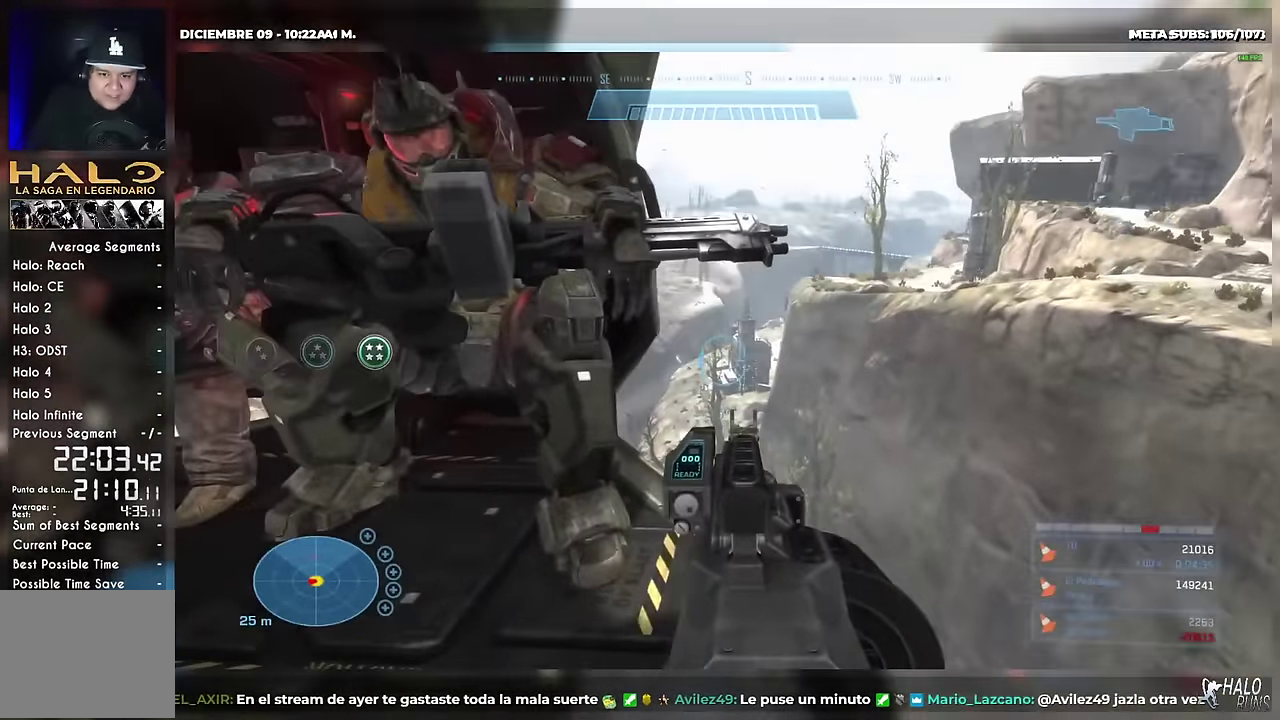
{"buttons": [], "events": []}
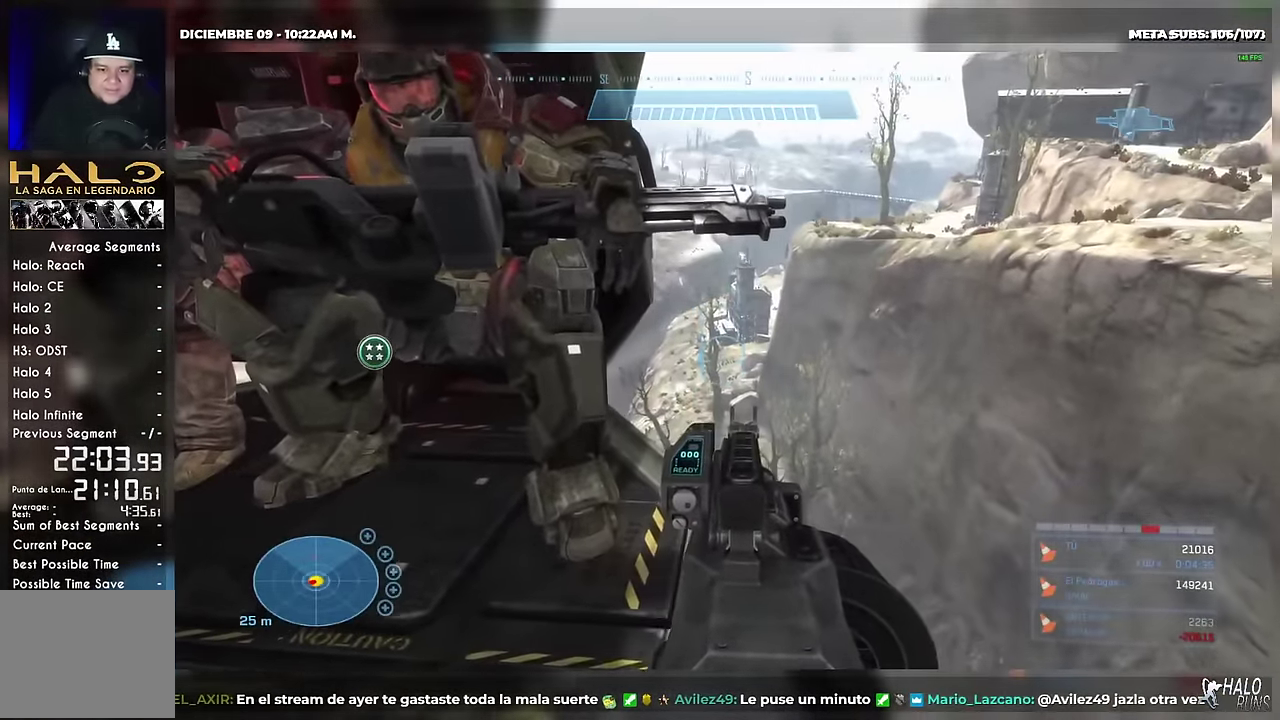
{"buttons": [], "events": []}
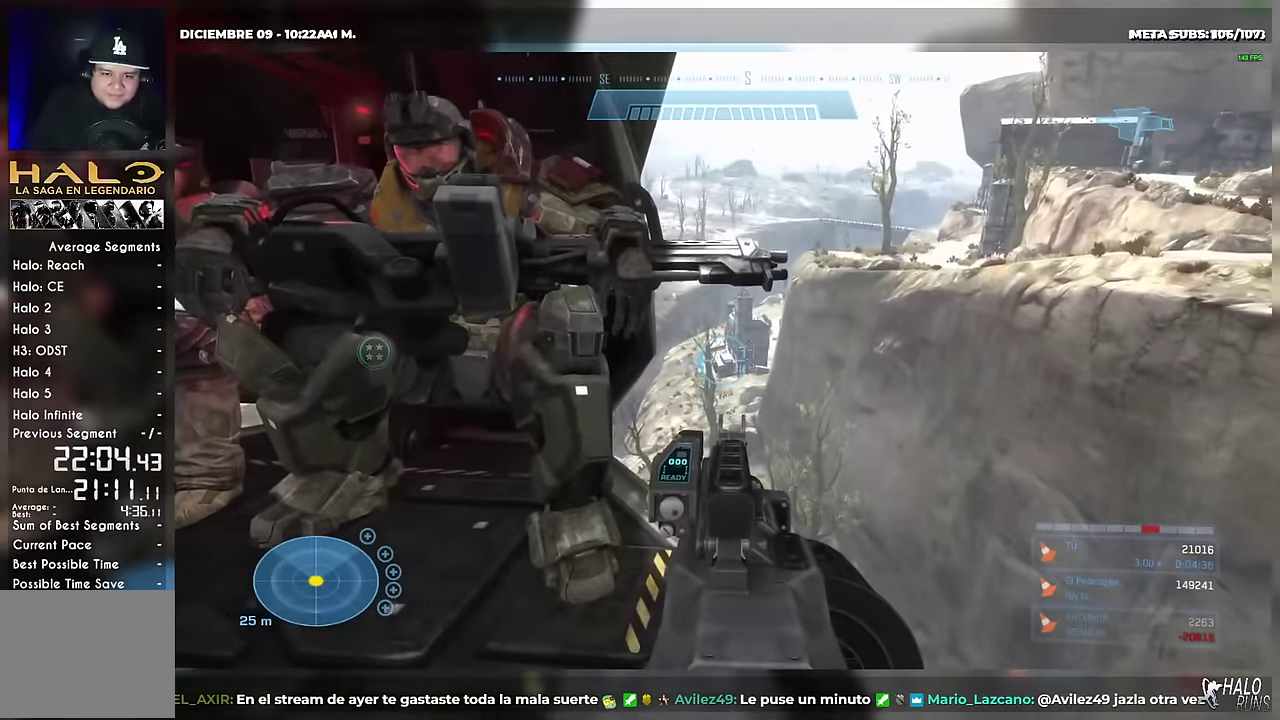
{"buttons": [], "events": []}
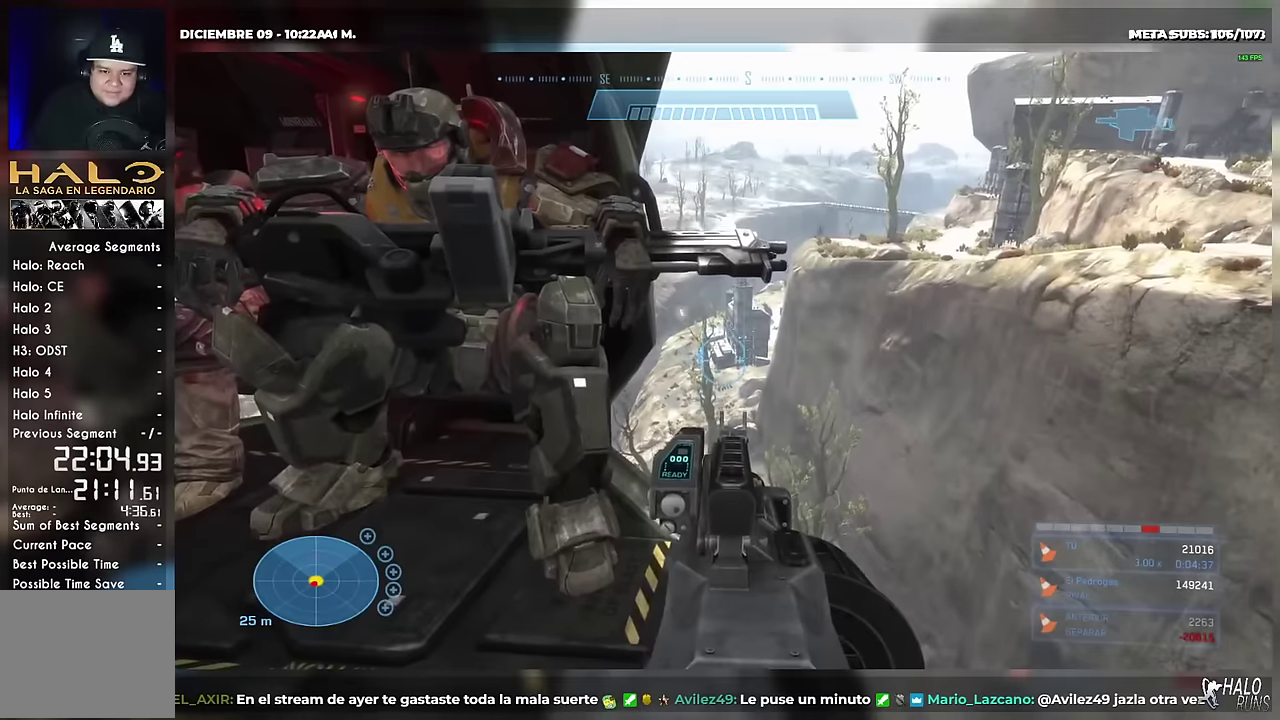
{"buttons": [], "events": []}
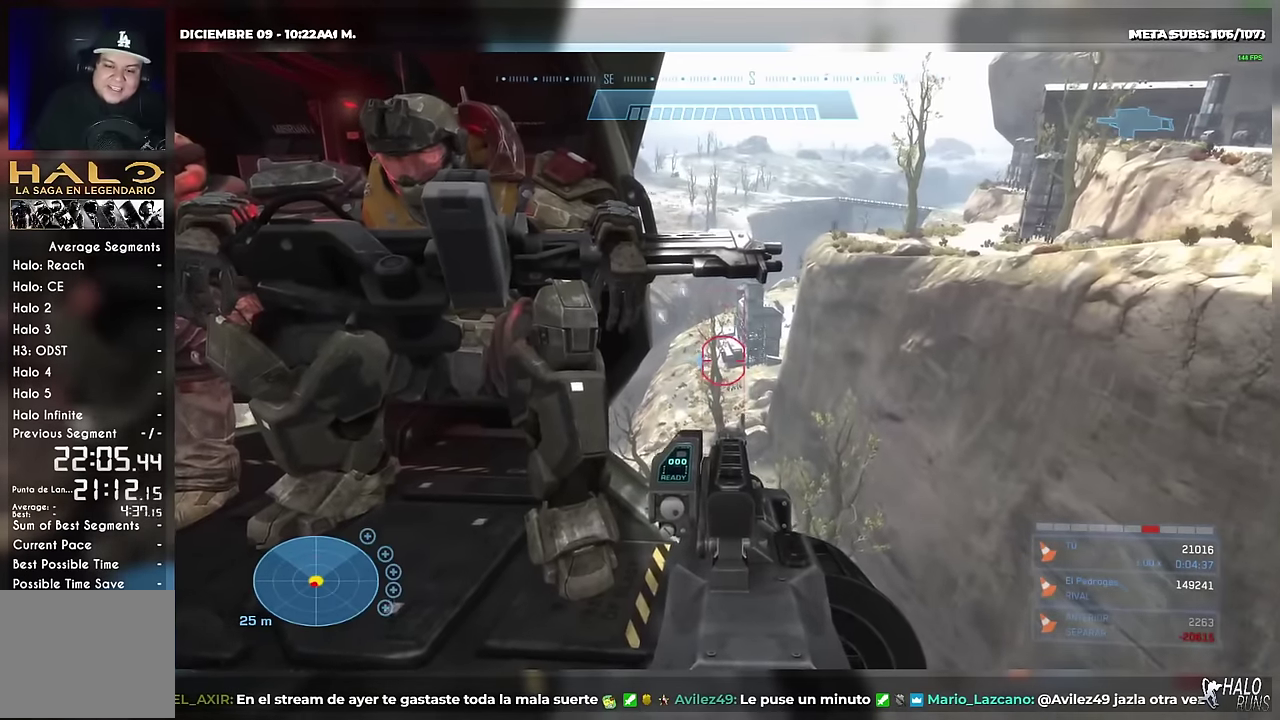
{"buttons": [], "events": []}
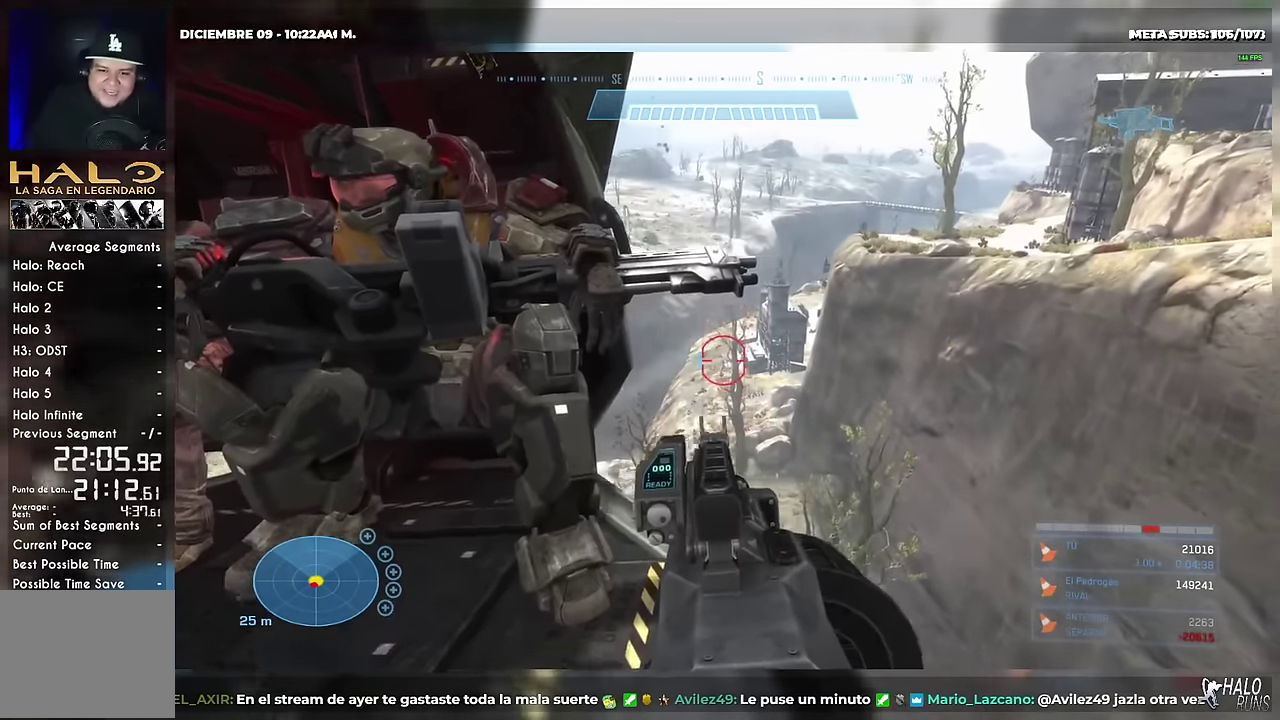
{"buttons": [], "events": []}
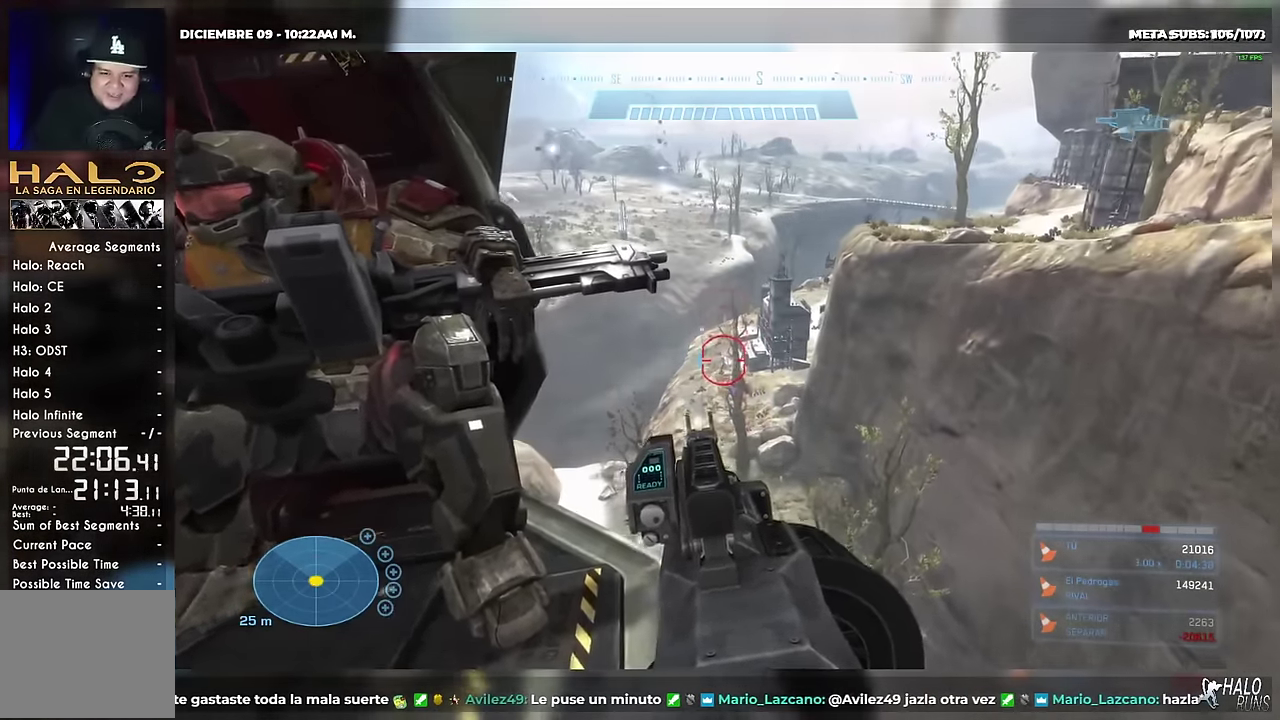
{"buttons": ["R2"], "events": [[33, "R2", "down"], [183, "R2", "up"], [400, "R2", "down"]]}
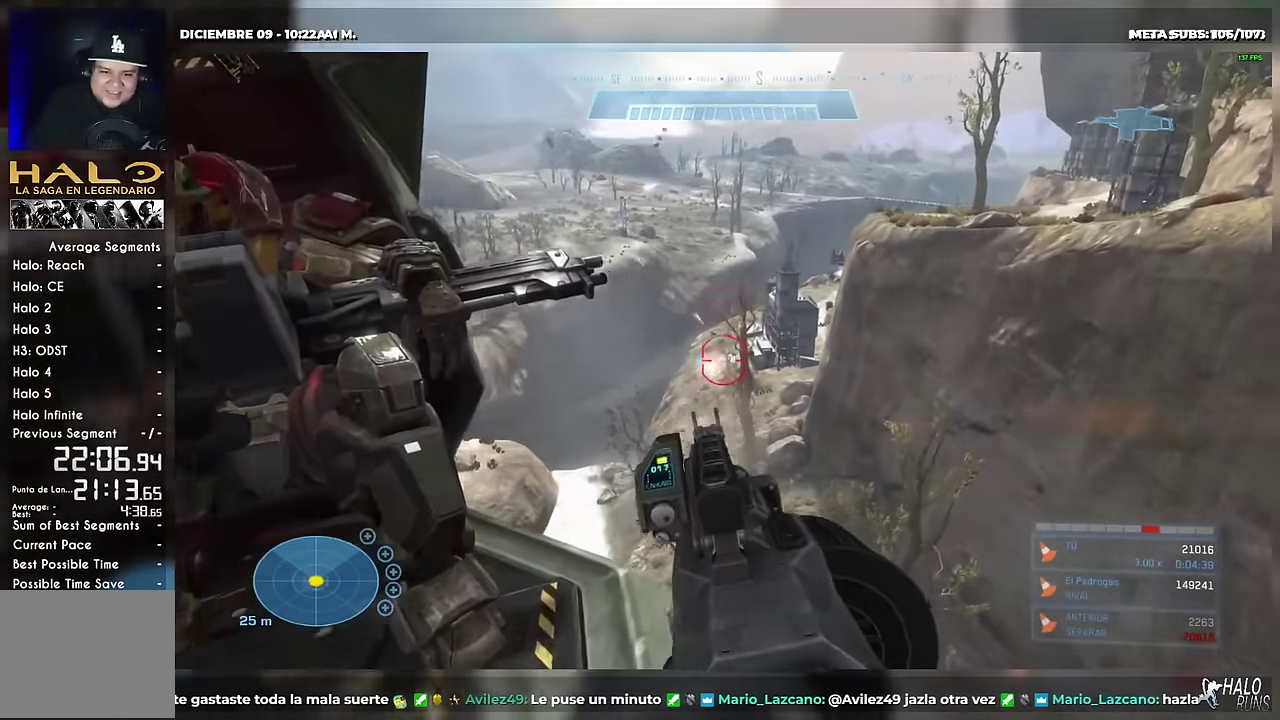
{"buttons": [], "events": [[50, "R2", "up"], [334, "R2", "down"], [484, "R2", "up"]]}
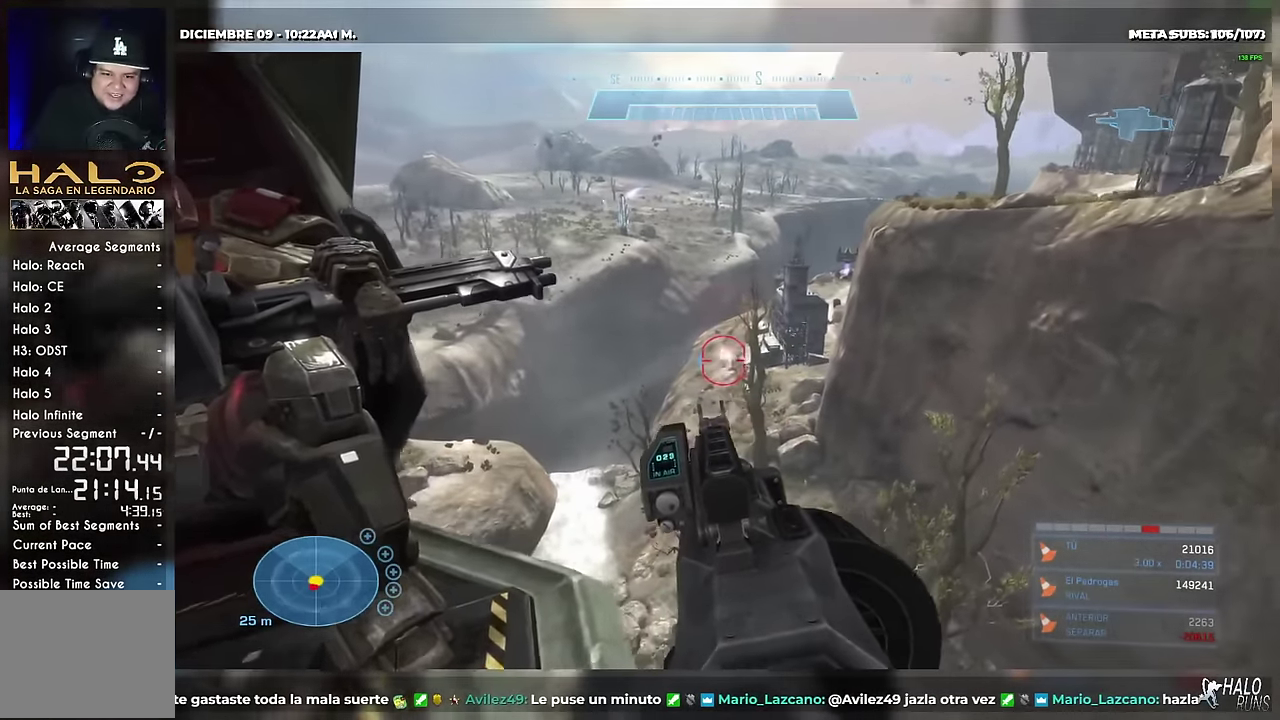
{"buttons": ["R2"], "events": [[483, "R2", "down"]]}
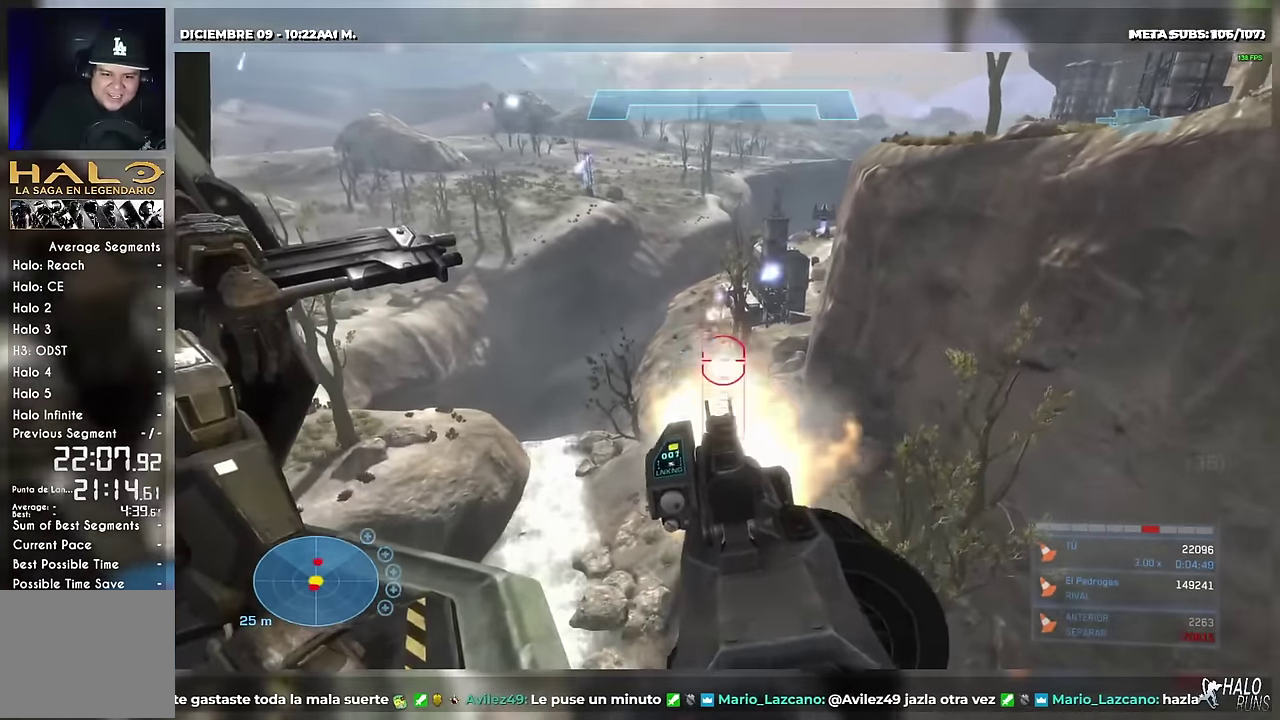
{"buttons": ["R2"], "events": [[134, "R2", "up"], [384, "R2", "down"]]}
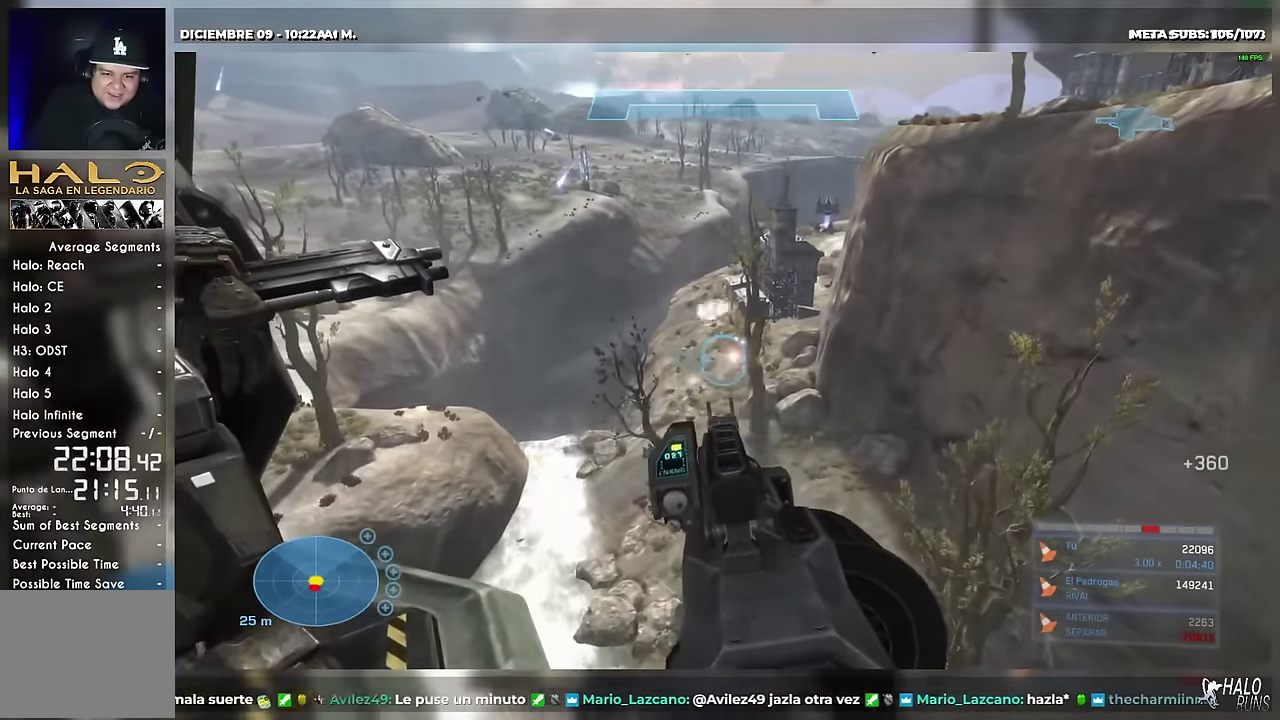
{"buttons": [], "events": [[16, "R2", "up"]]}
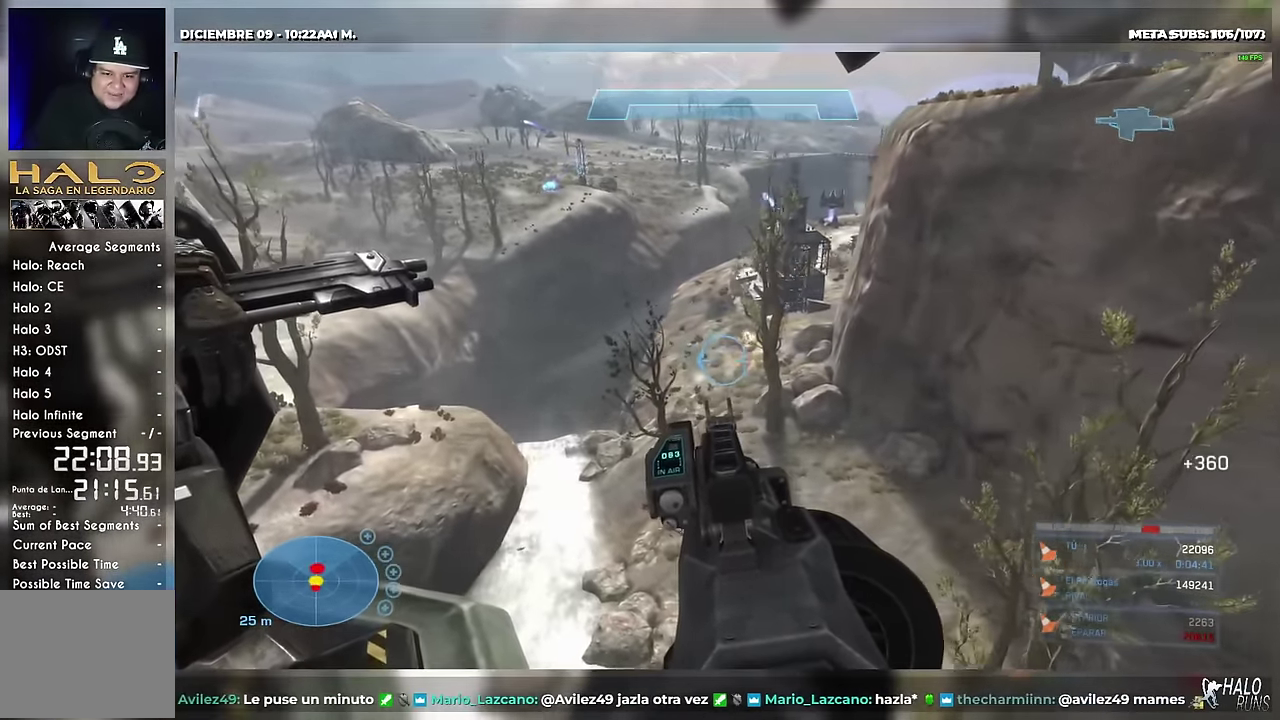
{"buttons": [], "events": []}